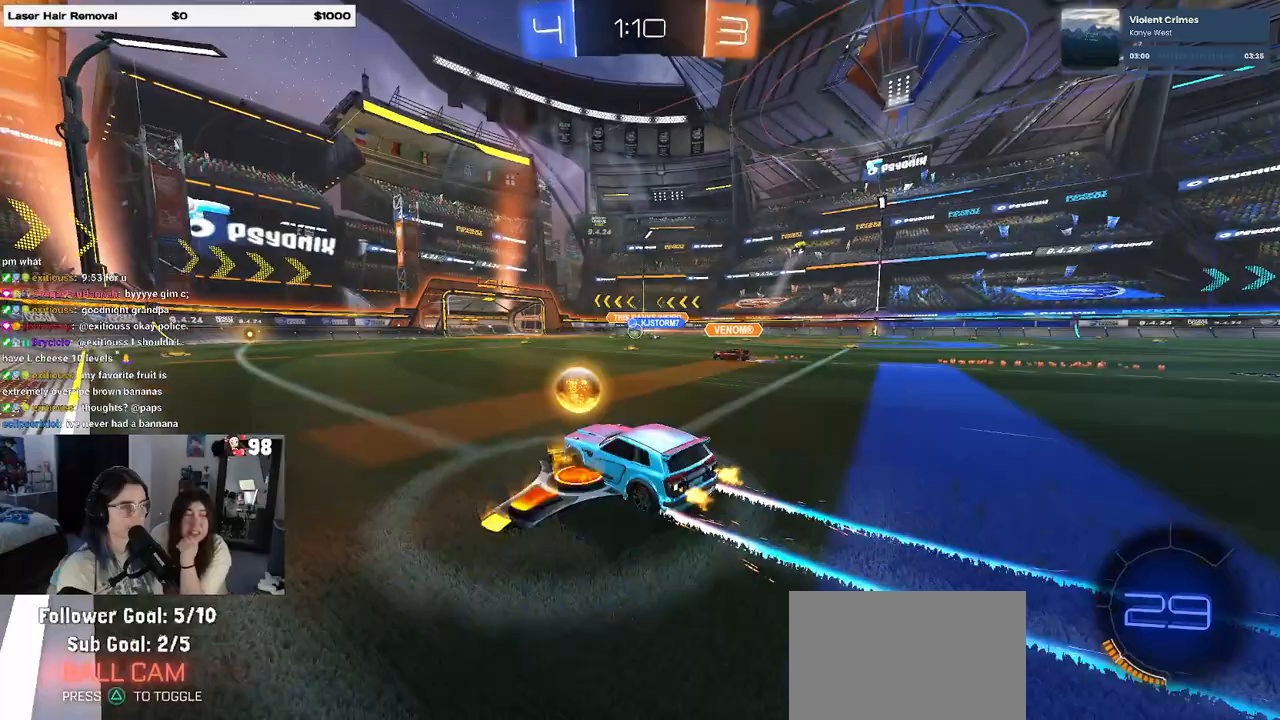
Gameplay with a controller (PlayStation layout); each line is a JSON object with the inputs held at the frame after it. "events" lists button and stick changes between this image and that frame as [ms after this image, input, new state], when the widget could be followed in between. Not read: R2.
{"buttons": [], "left_stick": "left", "right_stick": "center", "events": [[33, "left_stick", "center"], [350, "left_stick", "left"]]}
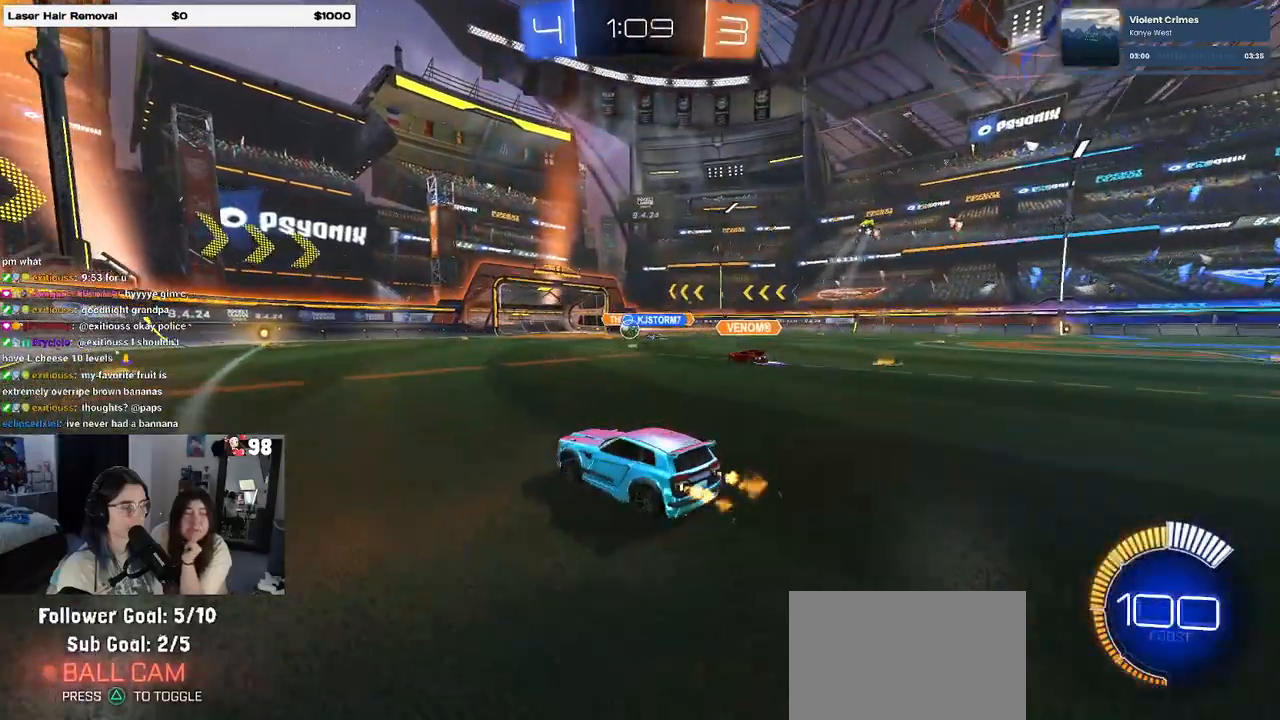
{"buttons": [], "left_stick": "center", "right_stick": "center", "events": [[17, "left_stick", "center"], [233, "left_stick", "left"], [400, "left_stick", "center"]]}
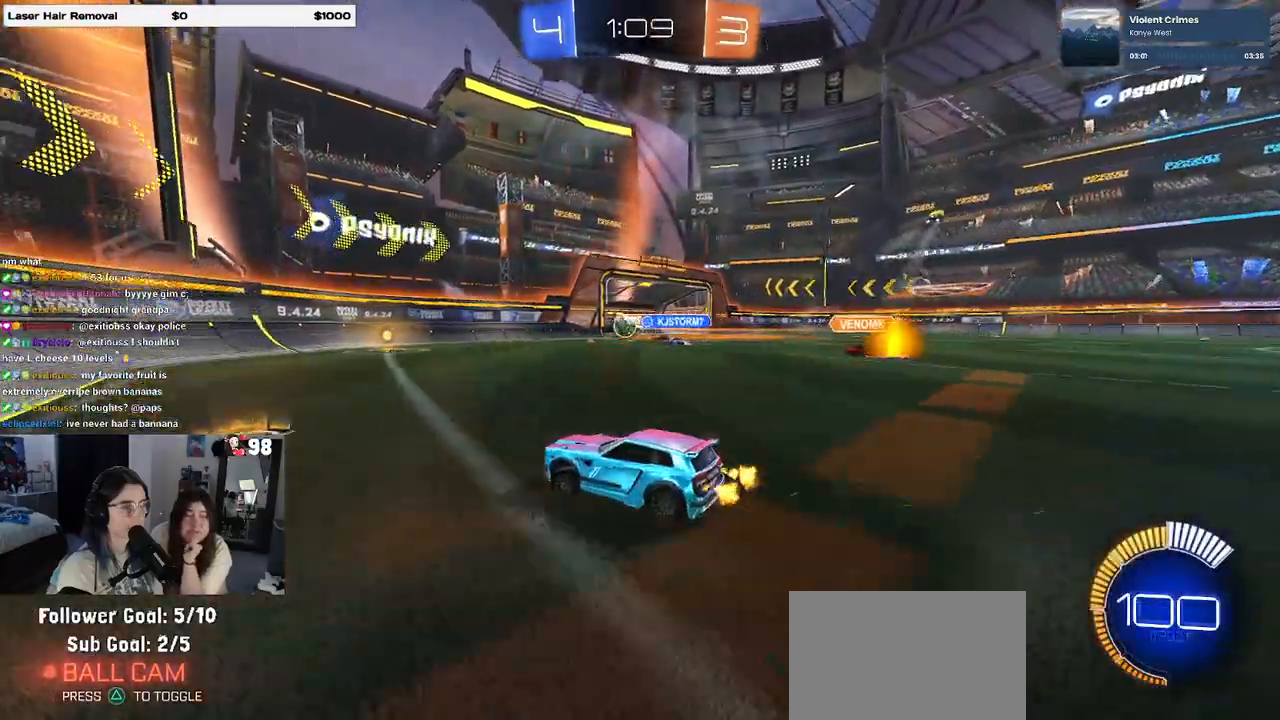
{"buttons": [], "left_stick": "left", "right_stick": "center", "events": [[17, "L2", "down"], [50, "left_stick", "left"], [333, "L2", "up"]]}
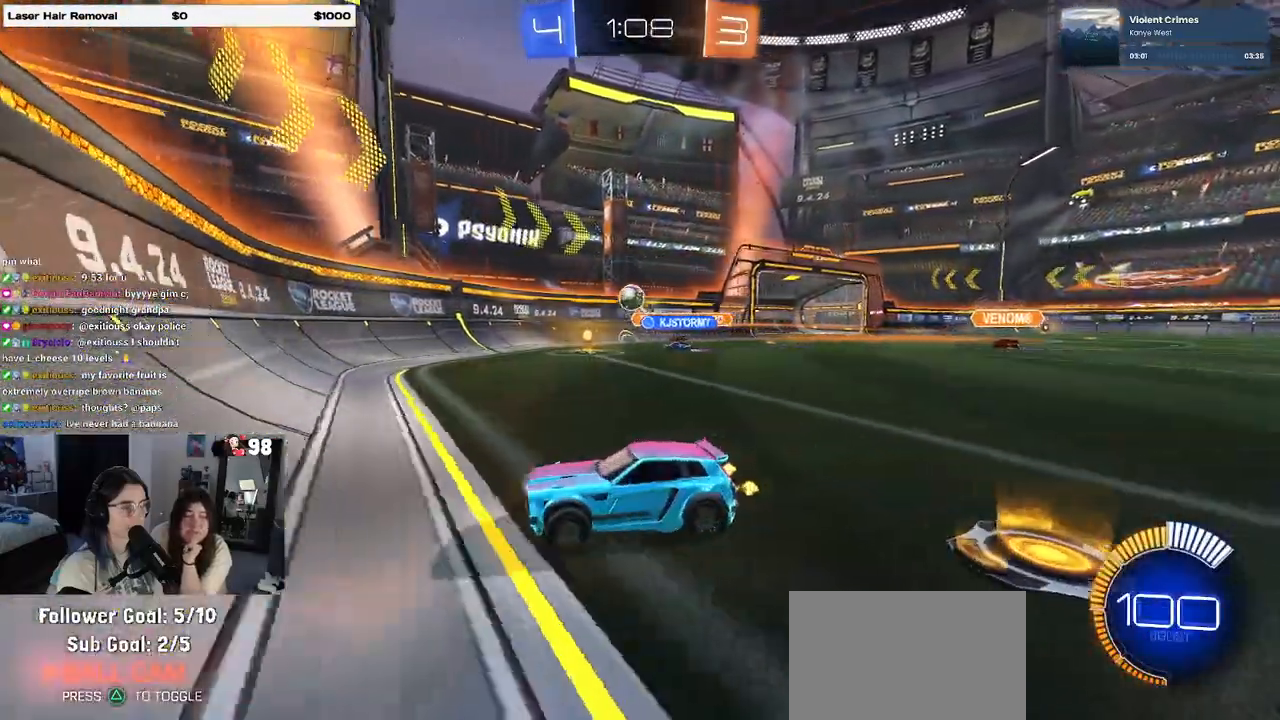
{"buttons": [], "left_stick": "left", "right_stick": "center", "events": []}
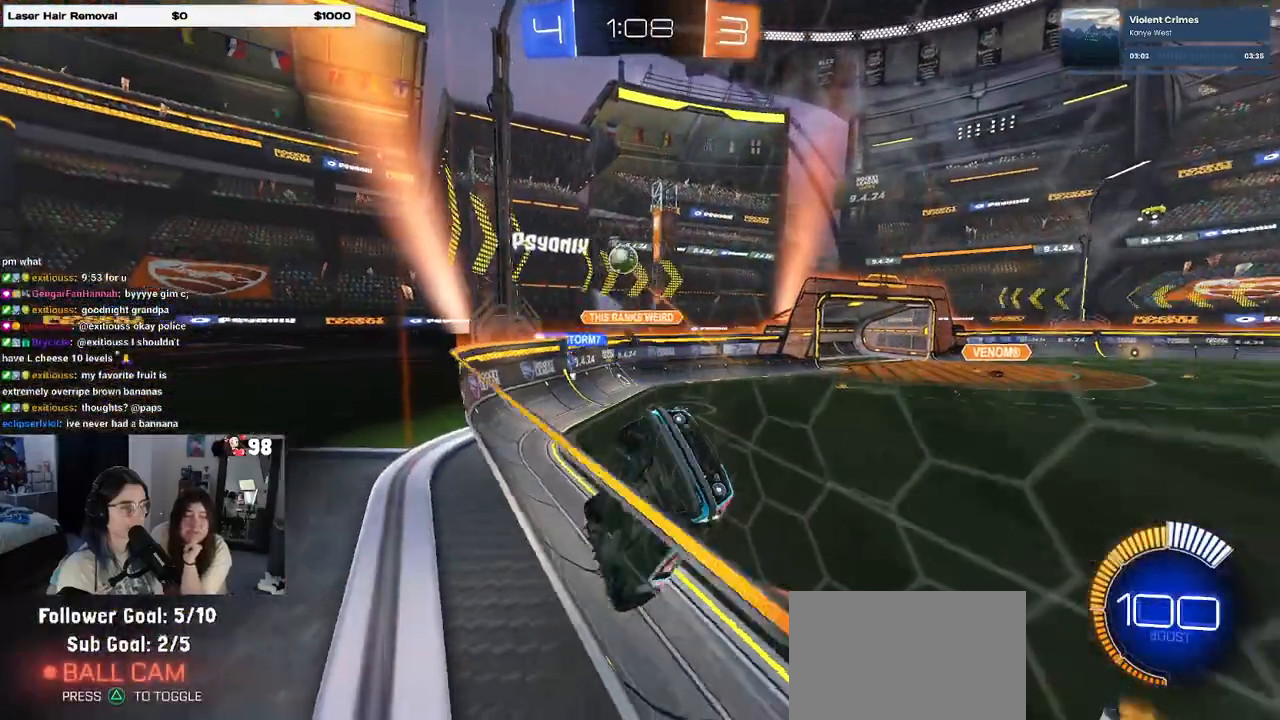
{"buttons": ["SQUARE"], "left_stick": "left", "right_stick": "center", "events": [[500, "SQUARE", "down"]]}
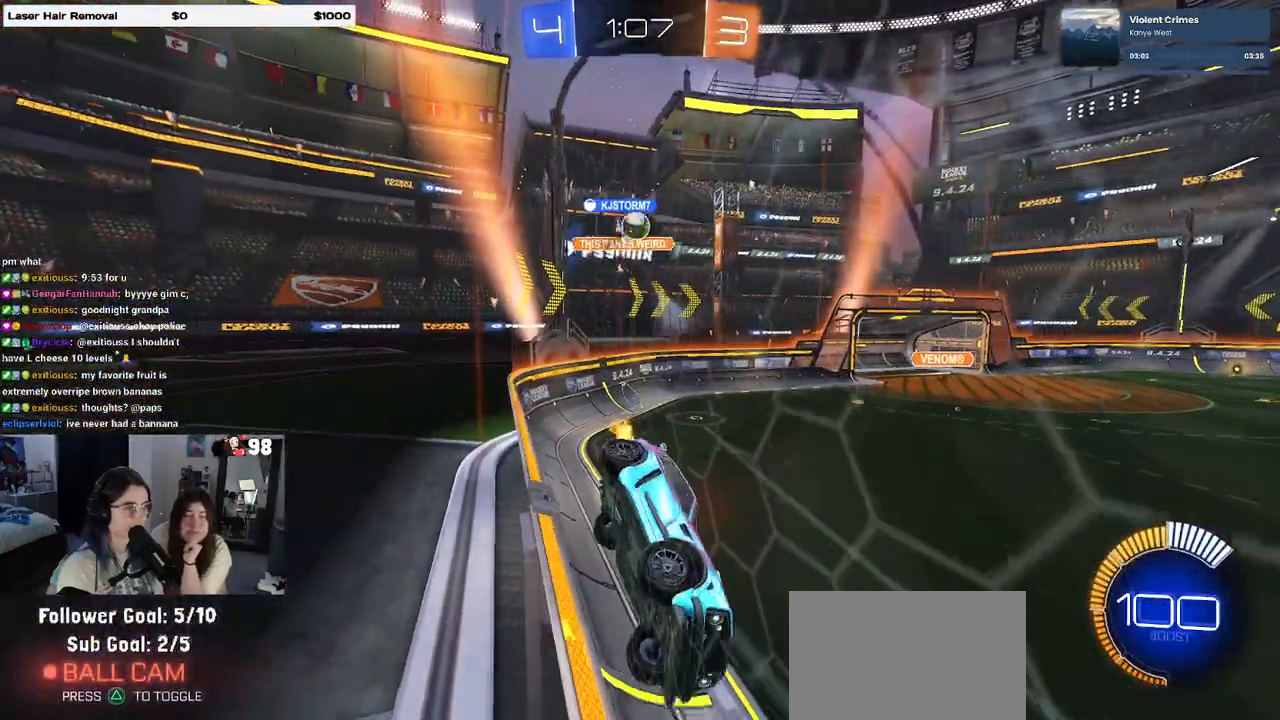
{"buttons": [], "left_stick": "left", "right_stick": "center", "events": [[150, "SQUARE", "up"]]}
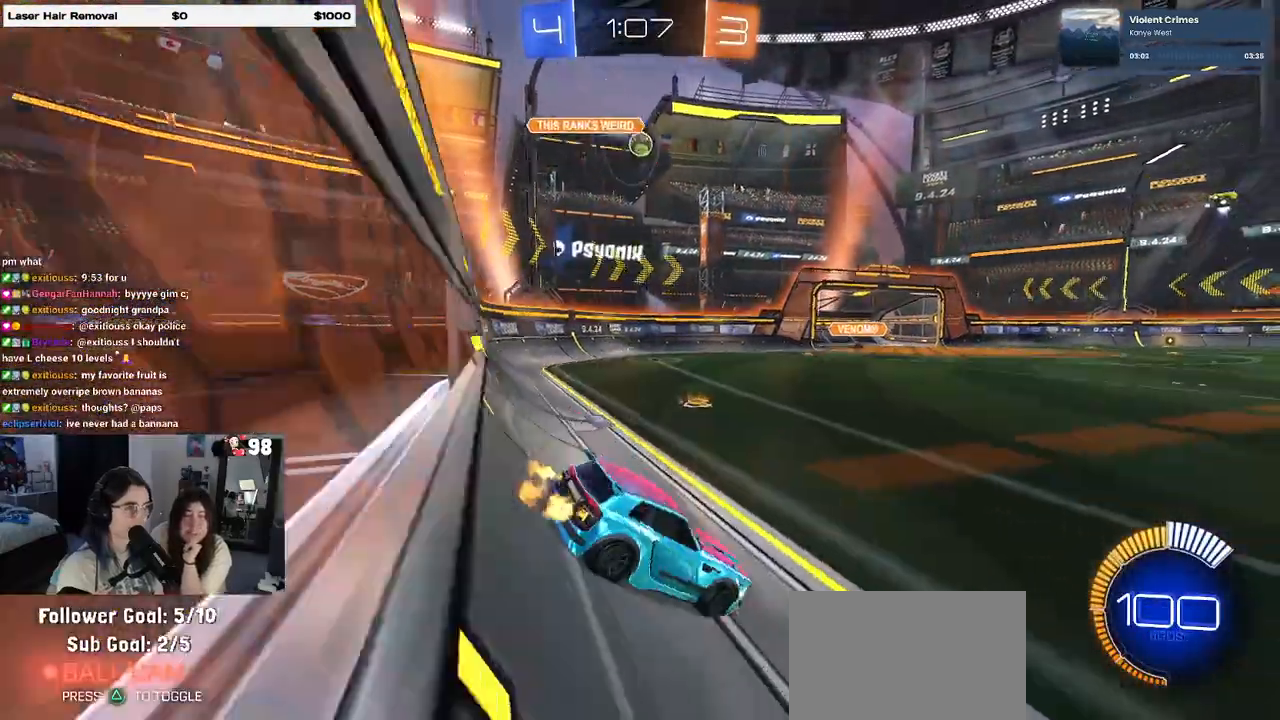
{"buttons": [], "left_stick": "right", "right_stick": "center", "events": [[250, "left_stick", "center"], [400, "left_stick", "right"]]}
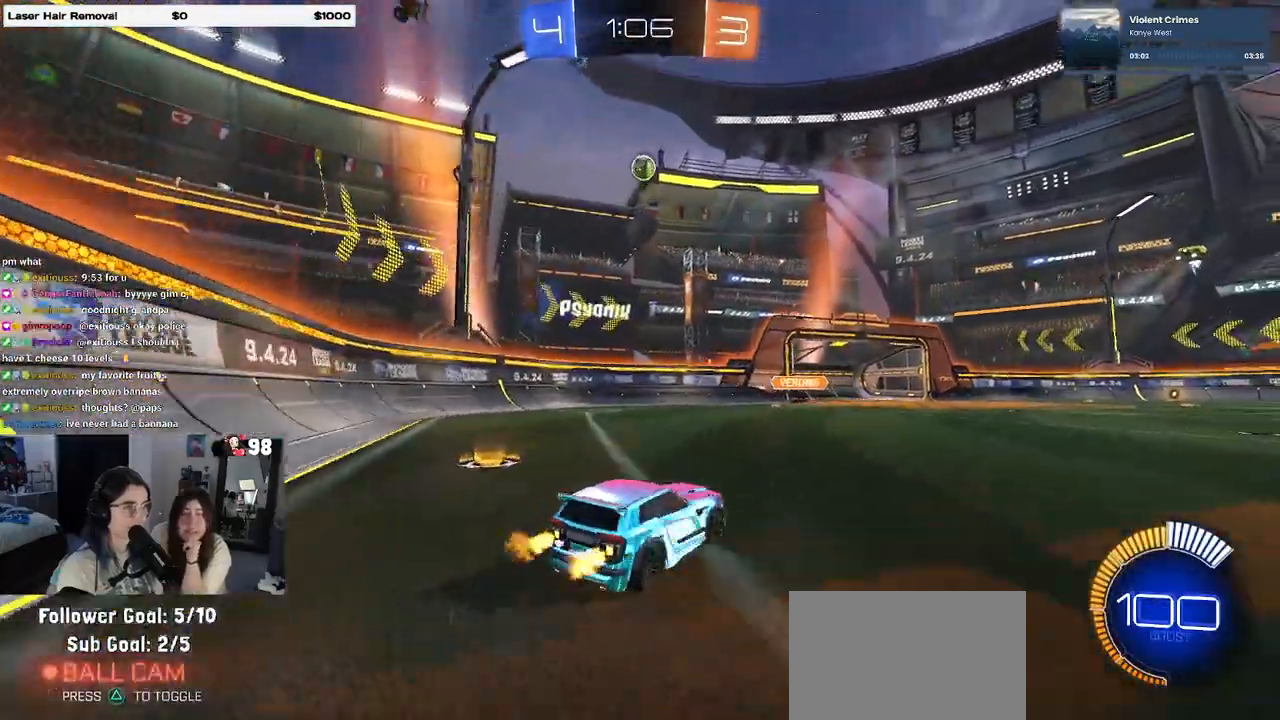
{"buttons": [], "left_stick": "down-right", "right_stick": "center", "events": [[100, "left_stick", "center"], [333, "left_stick", "down-right"]]}
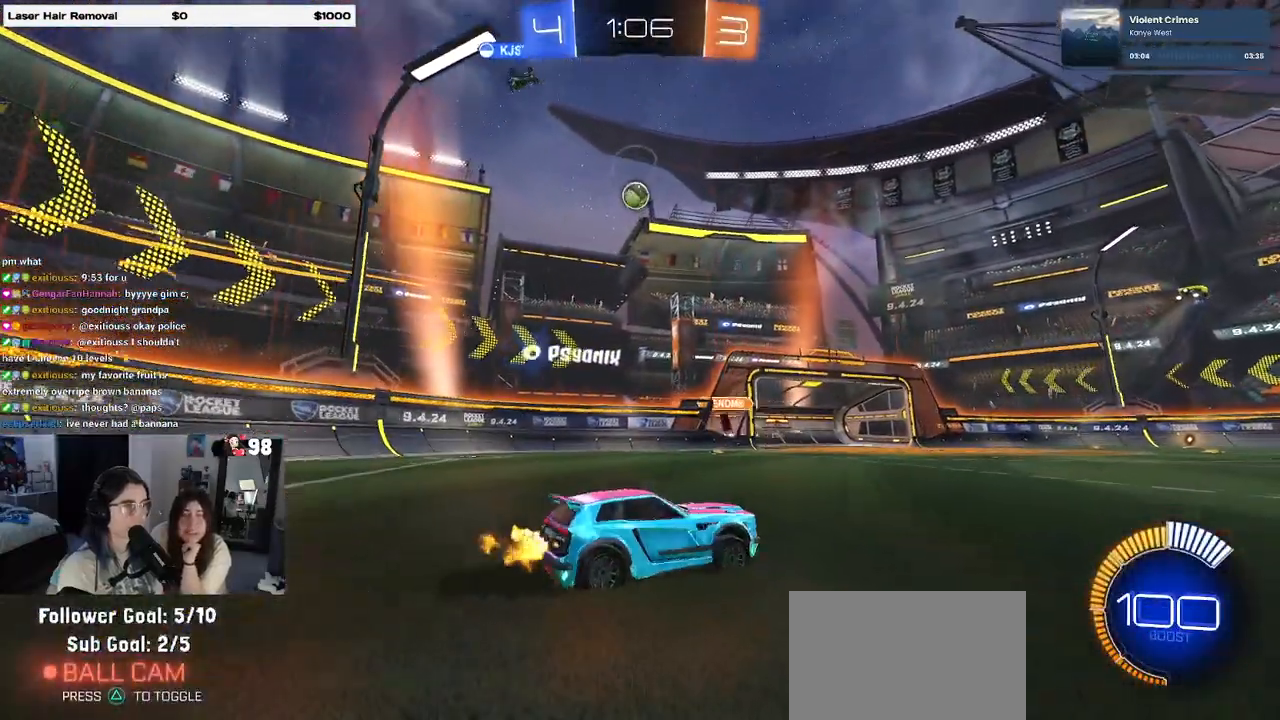
{"buttons": [], "left_stick": "right", "right_stick": "center", "events": [[133, "left_stick", "center"], [333, "left_stick", "down-right"], [433, "left_stick", "right"]]}
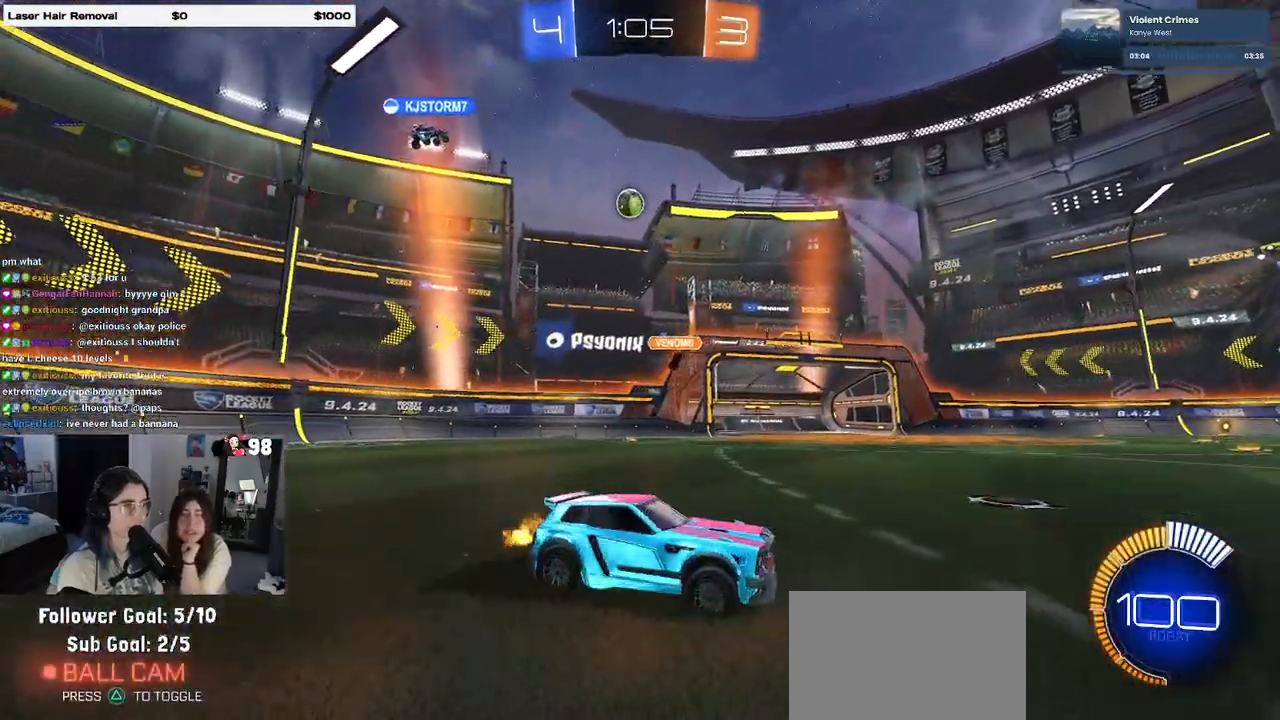
{"buttons": [], "left_stick": "center", "right_stick": "center", "events": [[100, "left_stick", "down-right"], [317, "left_stick", "center"]]}
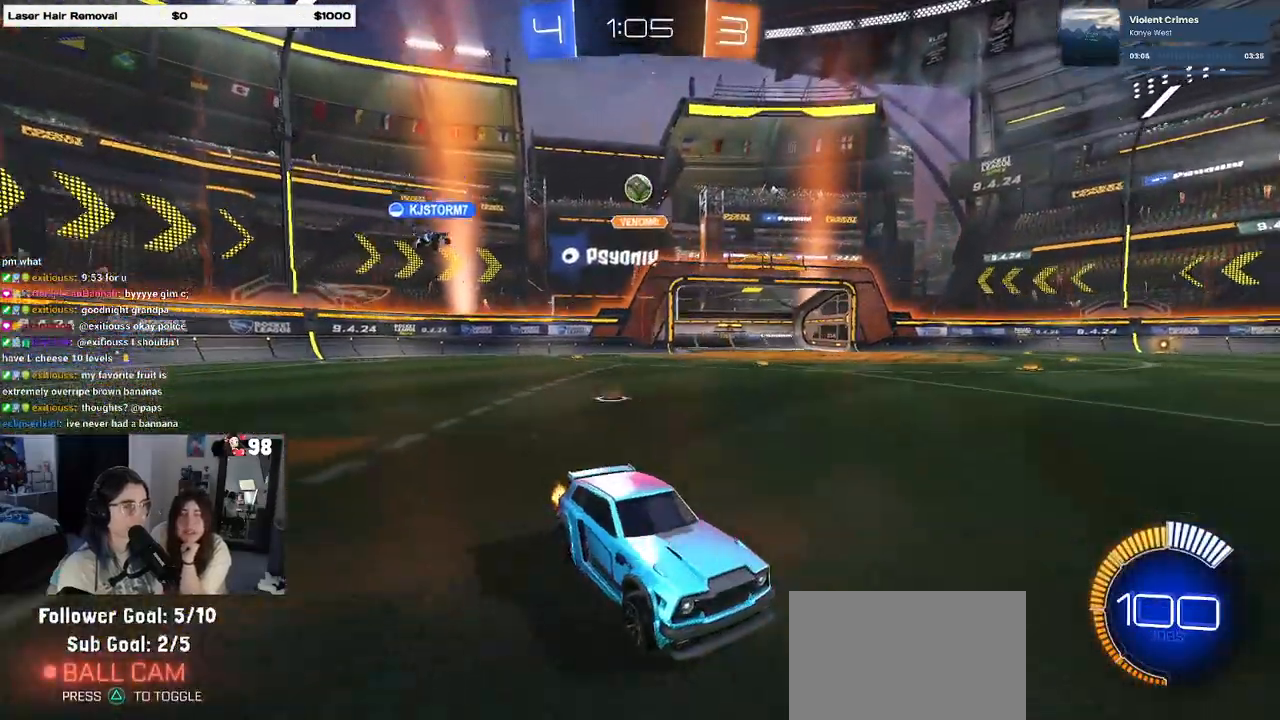
{"buttons": ["R1"], "left_stick": "center", "right_stick": "center", "events": [[233, "left_stick", "left"], [300, "R1", "down"], [400, "left_stick", "center"]]}
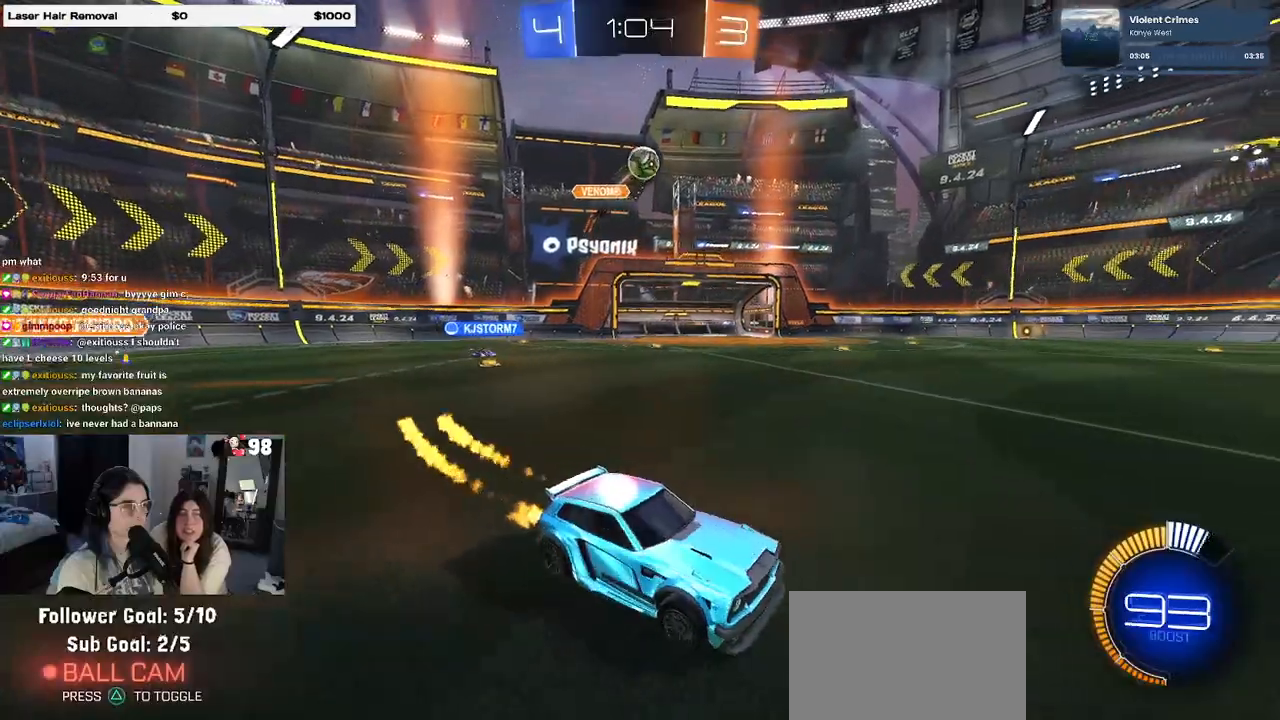
{"buttons": [], "left_stick": "right", "right_stick": "center", "events": [[67, "left_stick", "down-right"], [250, "left_stick", "center"], [433, "R1", "up"], [450, "left_stick", "right"]]}
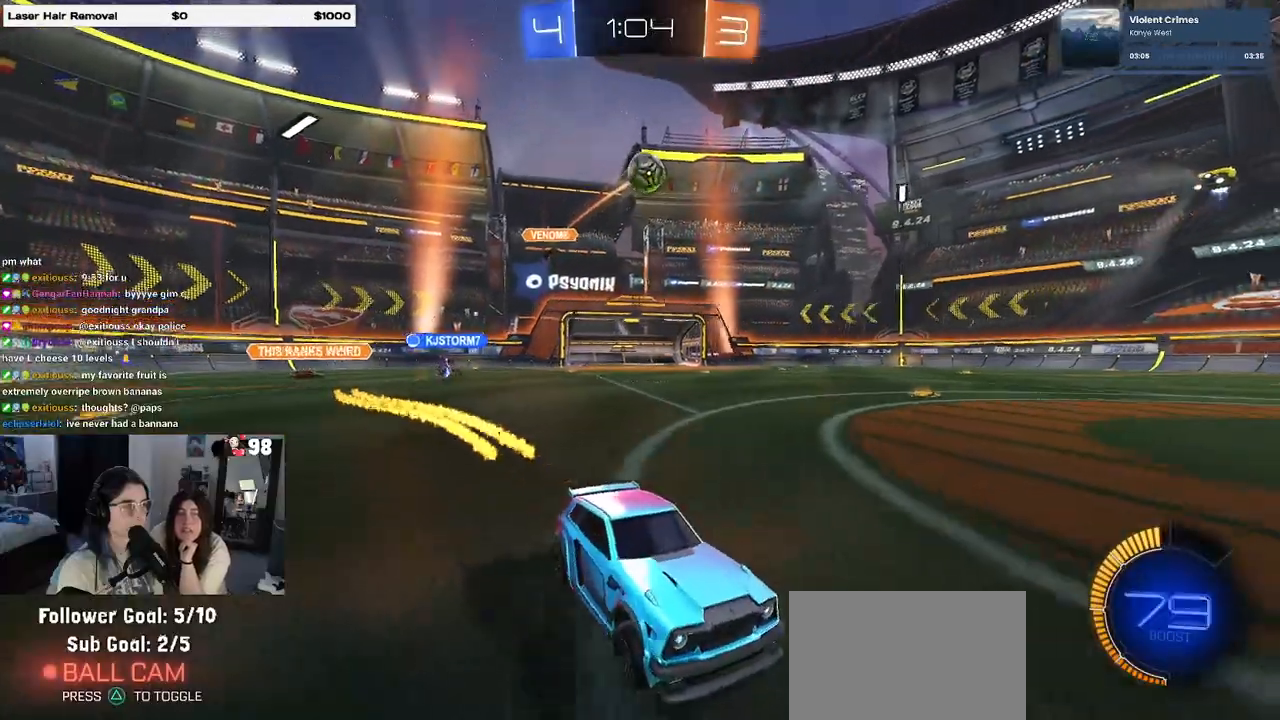
{"buttons": [], "left_stick": "center", "right_stick": "center", "events": [[50, "left_stick", "center"], [83, "L2", "down"], [133, "left_stick", "left"], [183, "L2", "up"], [400, "left_stick", "center"]]}
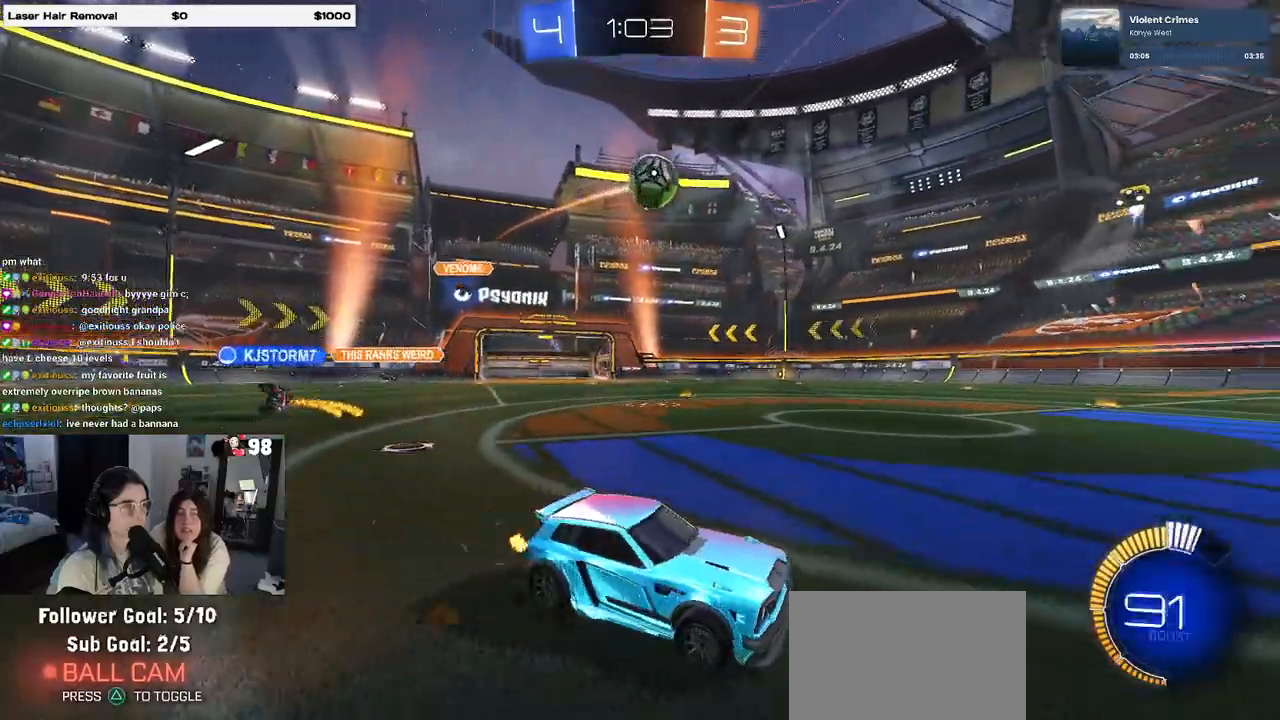
{"buttons": ["R1"], "left_stick": "center", "right_stick": "center", "events": [[233, "R1", "down"]]}
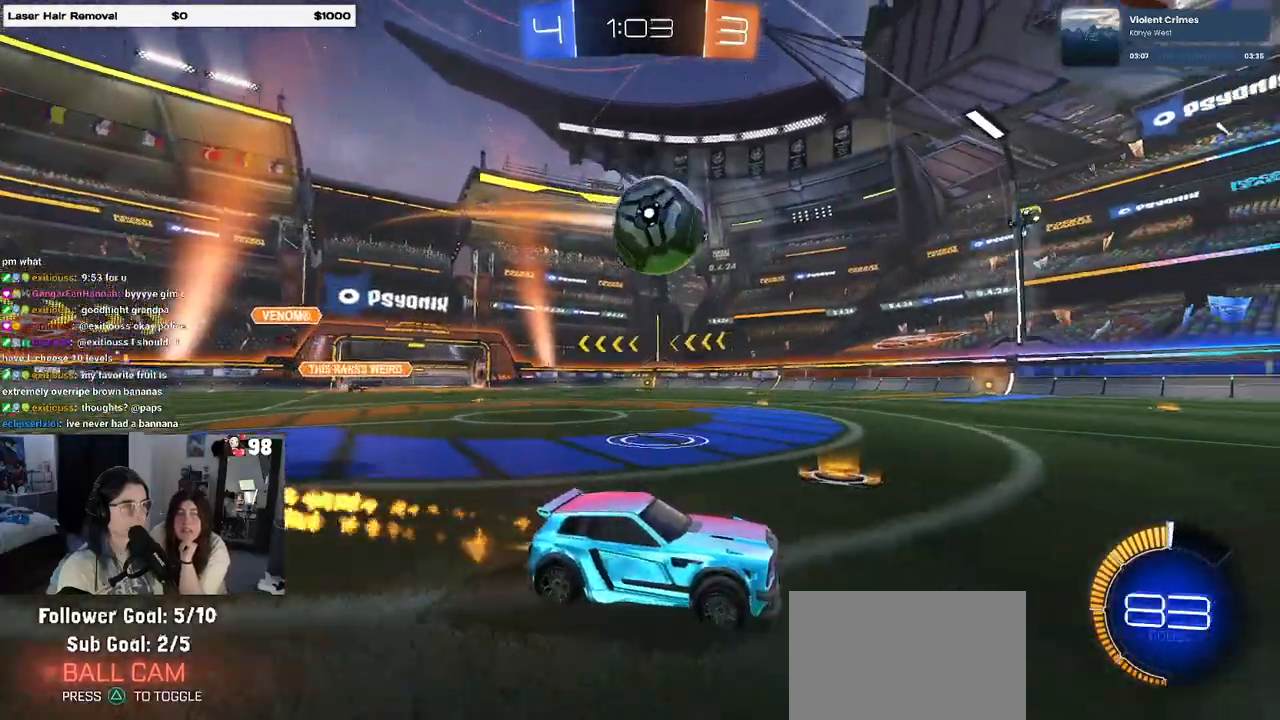
{"buttons": ["R1"], "left_stick": "center", "right_stick": "center", "events": [[117, "left_stick", "left"], [233, "TRIANGLE", "down"], [233, "left_stick", "center"], [400, "TRIANGLE", "up"]]}
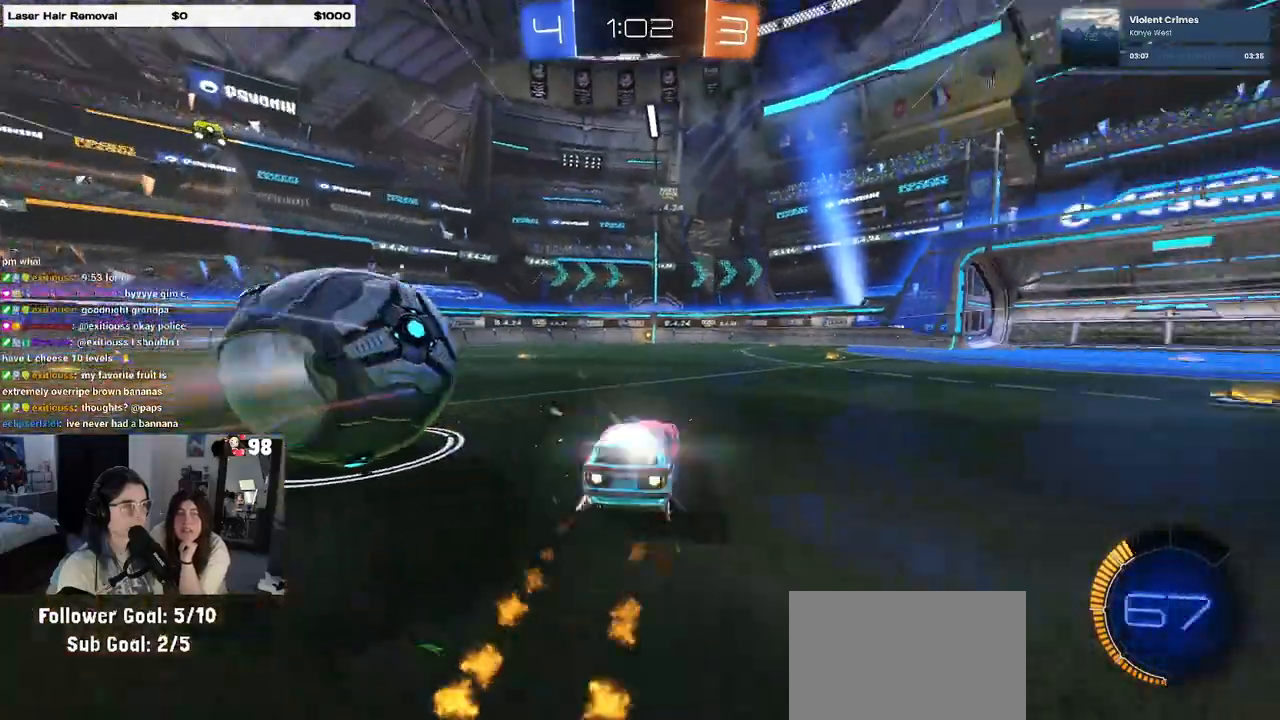
{"buttons": ["TRIANGLE"], "left_stick": "center", "right_stick": "center", "events": [[233, "R1", "up"], [433, "TRIANGLE", "down"]]}
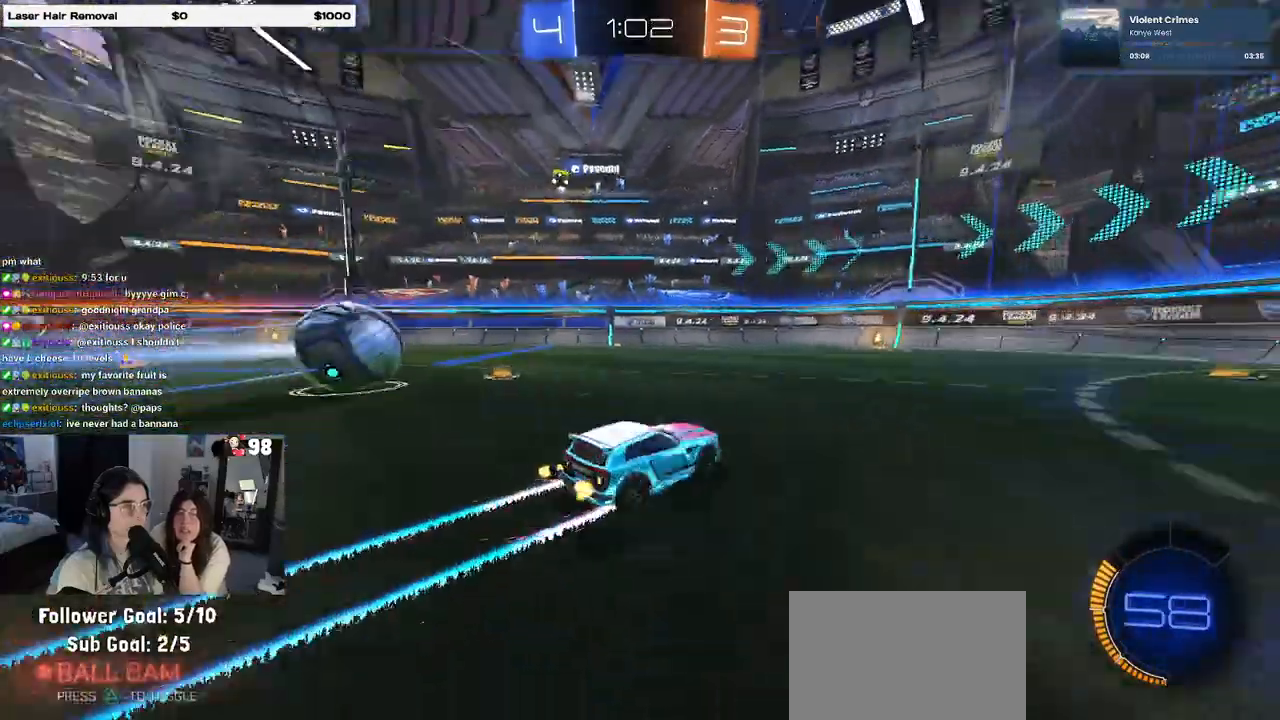
{"buttons": [], "left_stick": "center", "right_stick": "center", "events": [[83, "TRIANGLE", "up"], [267, "left_stick", "left"], [450, "left_stick", "center"]]}
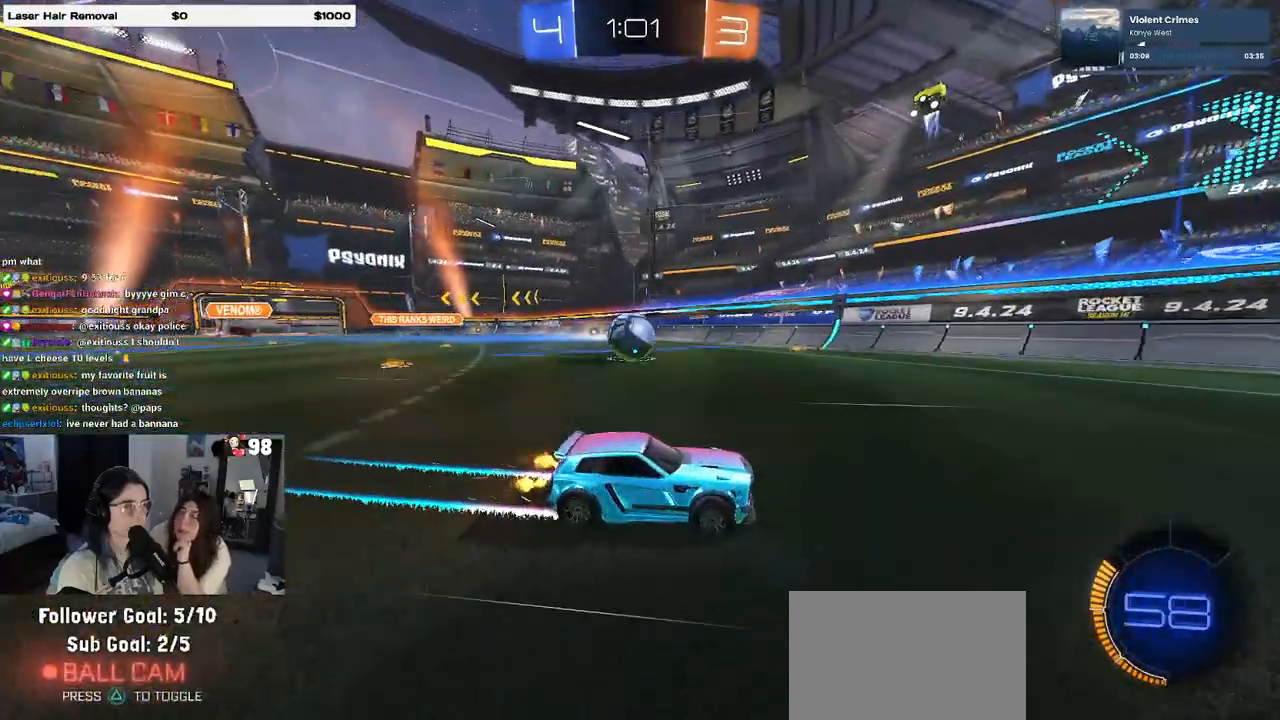
{"buttons": [], "left_stick": "left", "right_stick": "center", "events": [[67, "left_stick", "left"], [283, "left_stick", "center"], [500, "left_stick", "left"]]}
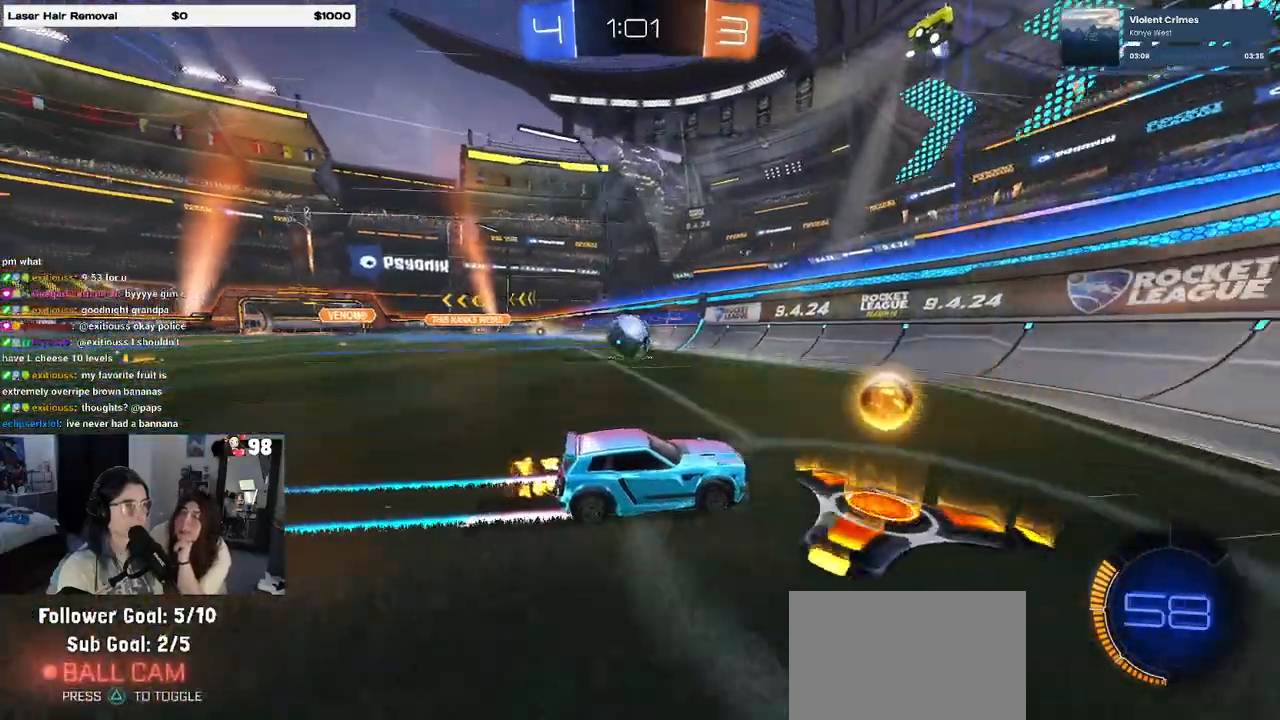
{"buttons": [], "left_stick": "left", "right_stick": "center", "events": [[183, "L2", "down"], [217, "left_stick", "center"], [250, "L2", "up"], [433, "left_stick", "left"]]}
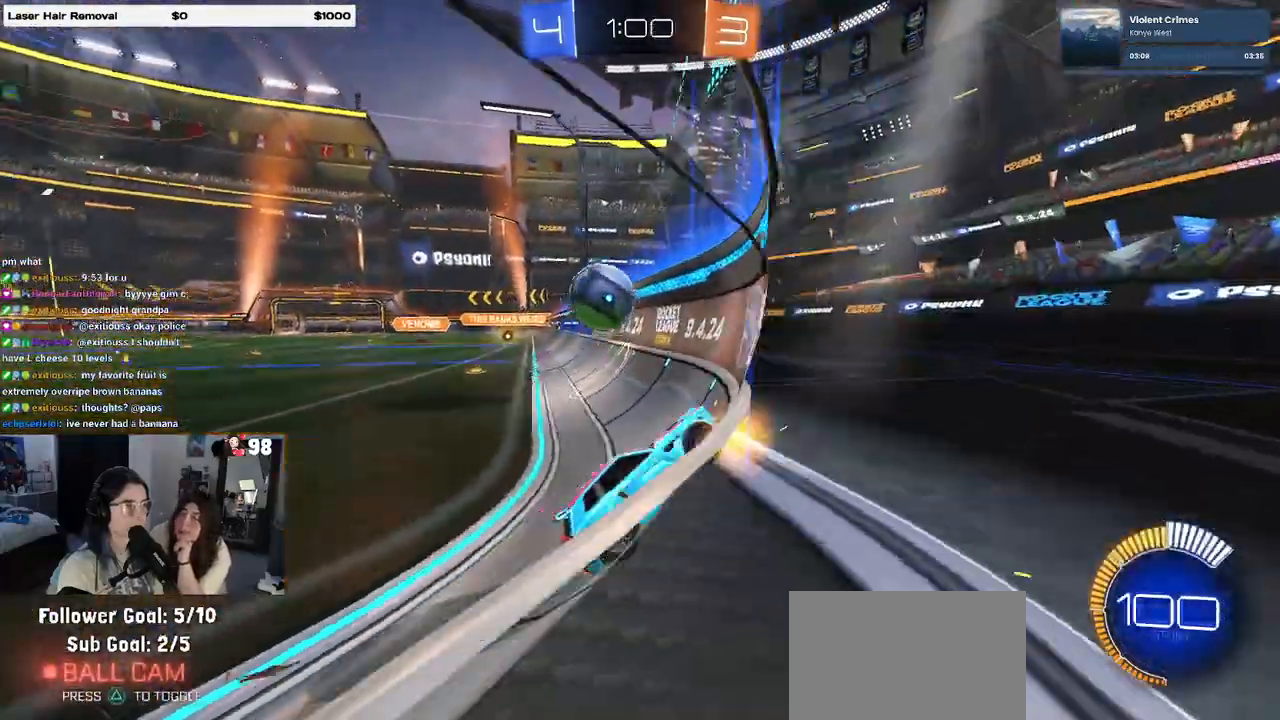
{"buttons": [], "left_stick": "center", "right_stick": "center", "events": [[50, "left_stick", "center"], [233, "L2", "down"], [233, "left_stick", "left"], [383, "left_stick", "center"], [400, "L2", "up"]]}
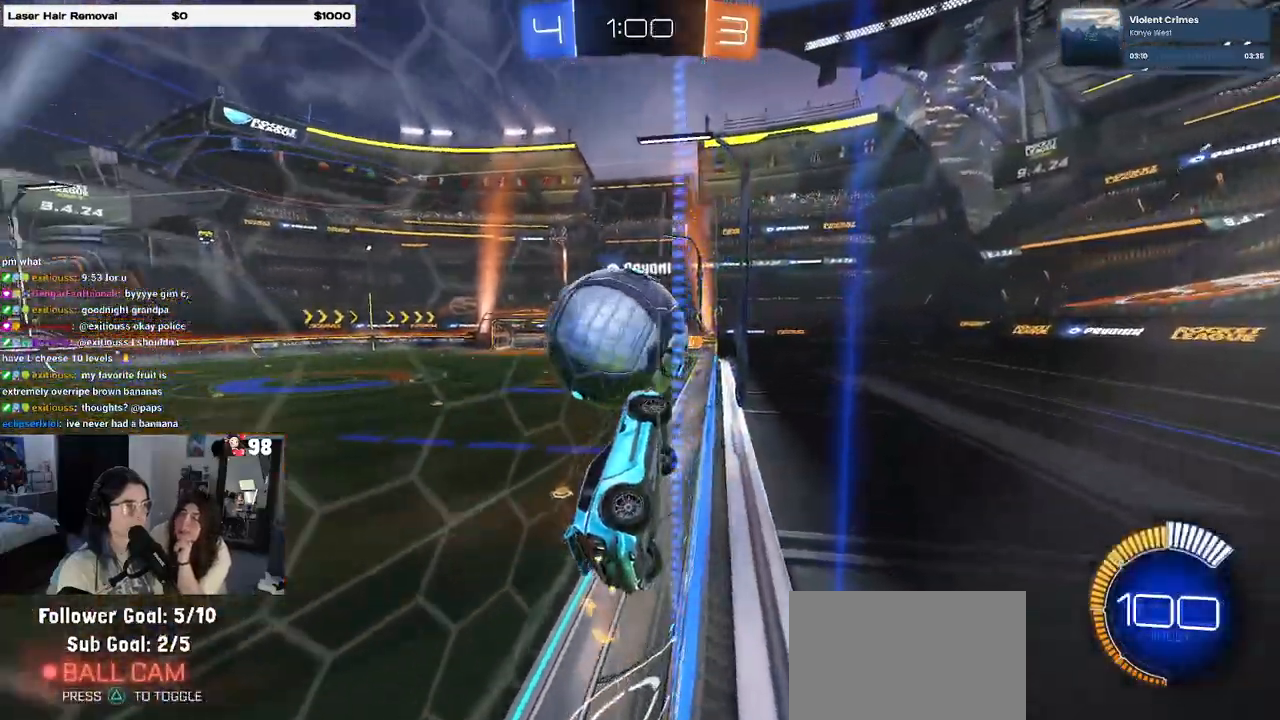
{"buttons": ["L1"], "left_stick": "left", "right_stick": "center", "events": [[33, "CROSS", "down"], [67, "left_stick", "down-right"], [117, "L1", "down"], [183, "R1", "down"], [233, "CROSS", "up"], [250, "left_stick", "left"], [433, "R1", "up"]]}
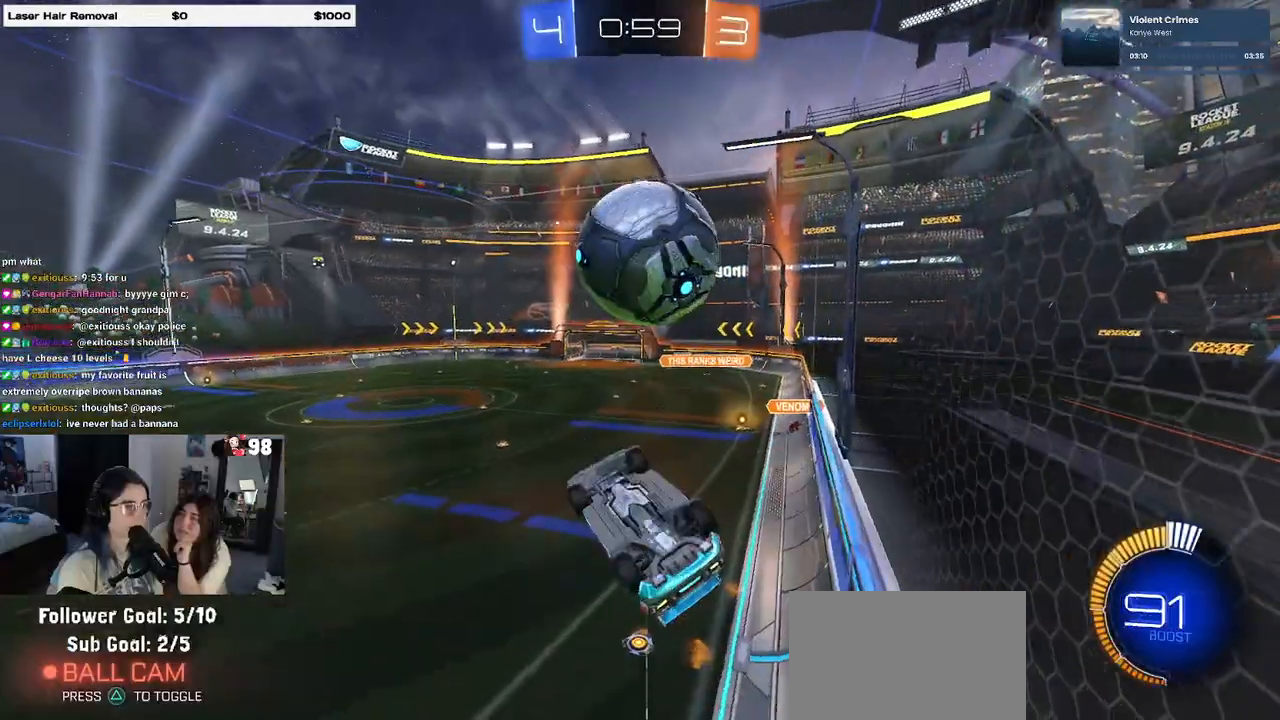
{"buttons": ["L1", "R1"], "left_stick": "up-left", "right_stick": "center", "events": [[50, "L1", "up"], [67, "left_stick", "down-left"], [150, "R1", "down"], [183, "L1", "down"], [467, "left_stick", "up-left"]]}
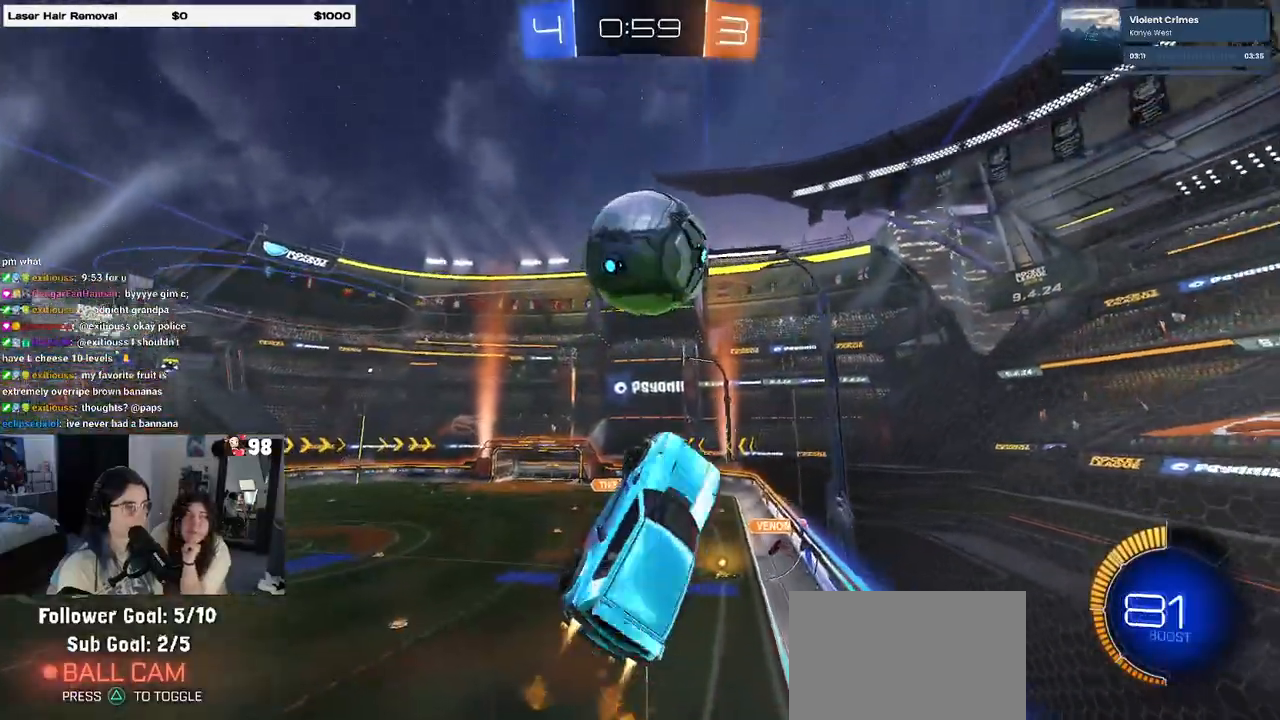
{"buttons": [], "left_stick": "up-right", "right_stick": "center", "events": [[250, "left_stick", "right"], [317, "left_stick", "up-right"], [350, "R1", "up"], [450, "L1", "up"]]}
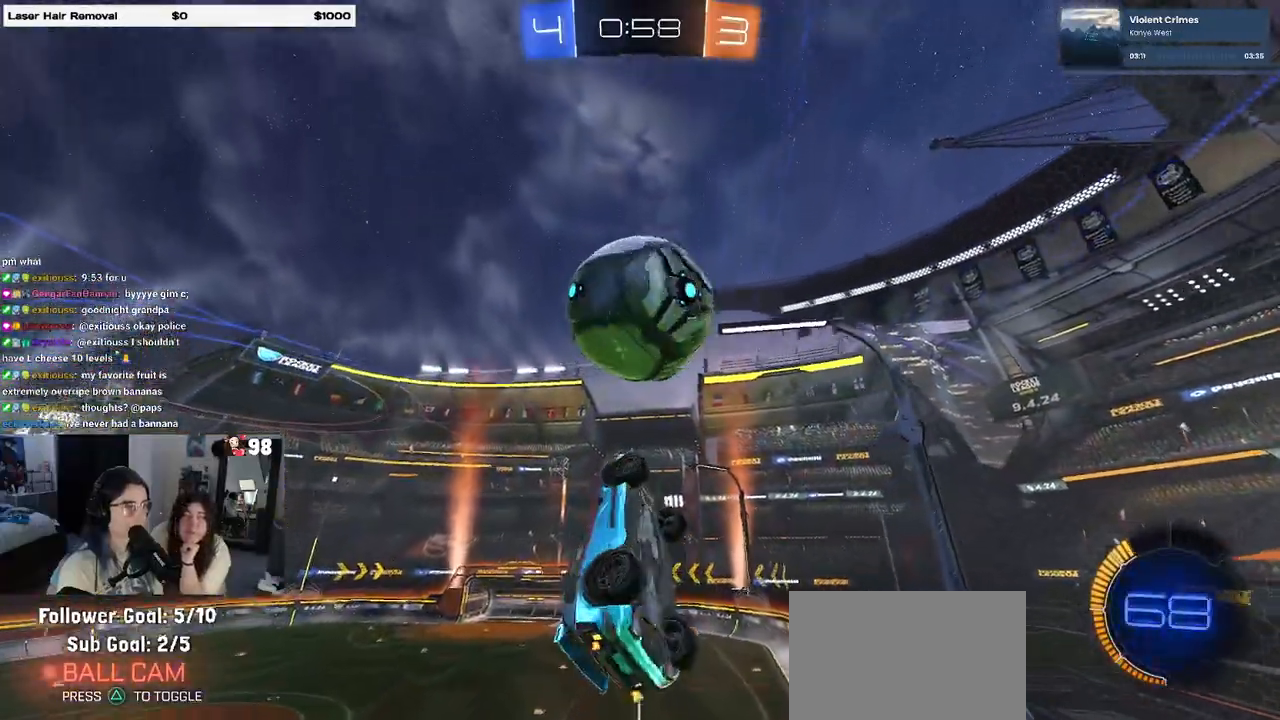
{"buttons": ["L1", "R1"], "left_stick": "down-left", "right_stick": "center", "events": [[50, "R1", "down"], [167, "L1", "down"], [267, "left_stick", "center"], [333, "left_stick", "down-left"]]}
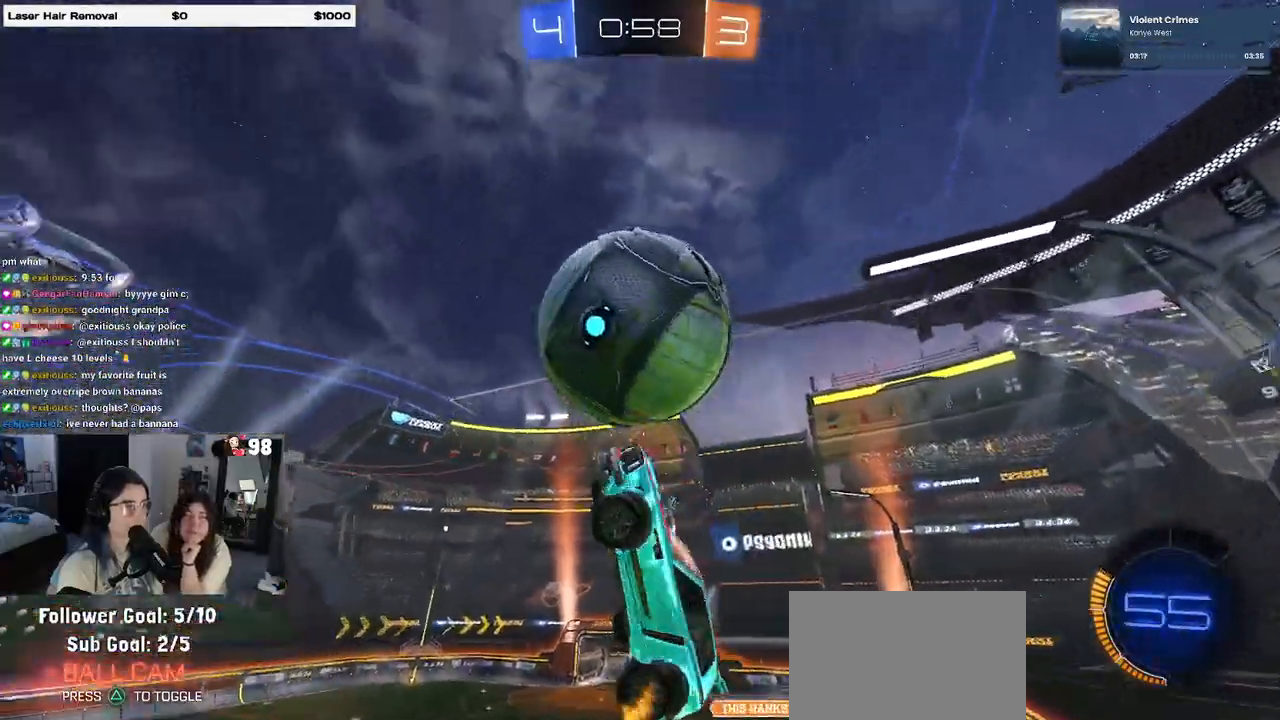
{"buttons": ["L1", "R1"], "left_stick": "left", "right_stick": "center", "events": [[17, "R1", "up"], [17, "left_stick", "right"], [117, "left_stick", "up"], [167, "left_stick", "up-left"], [200, "R1", "down"], [300, "R1", "up"], [483, "R1", "down"], [483, "left_stick", "left"]]}
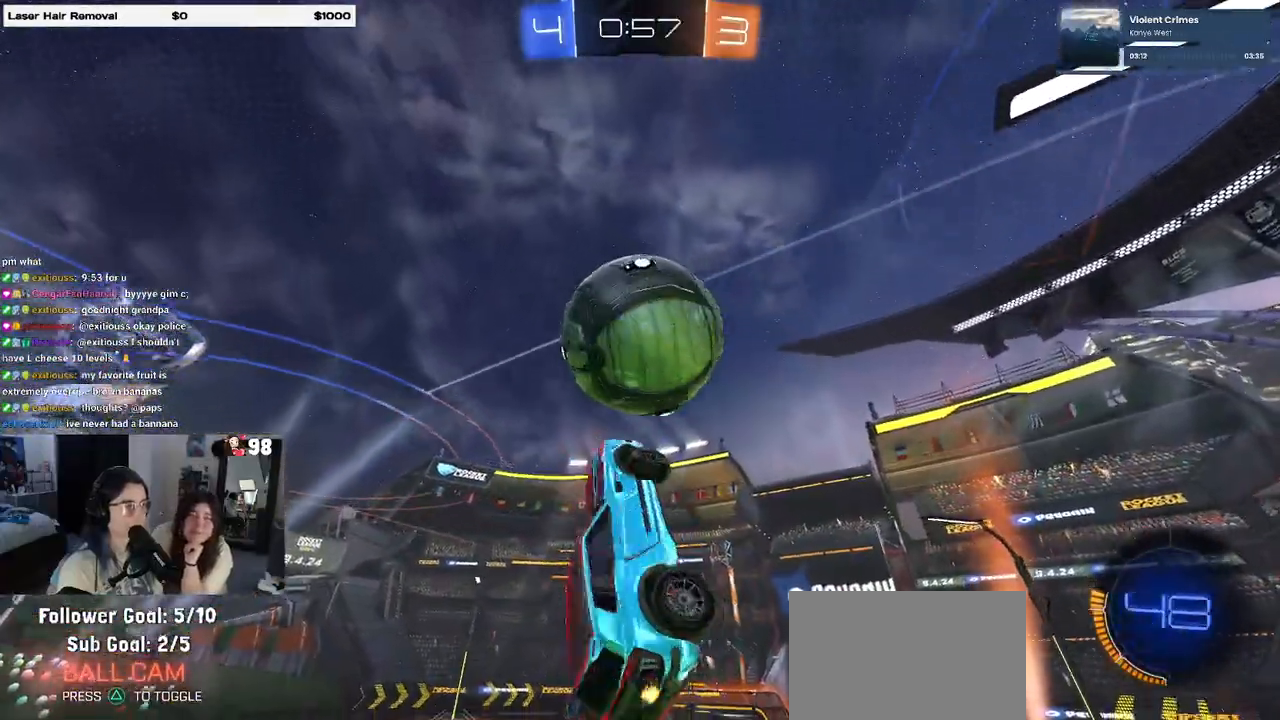
{"buttons": ["L1", "R1"], "left_stick": "up", "right_stick": "center", "events": [[17, "left_stick", "down-left"], [267, "left_stick", "right"], [333, "left_stick", "up"]]}
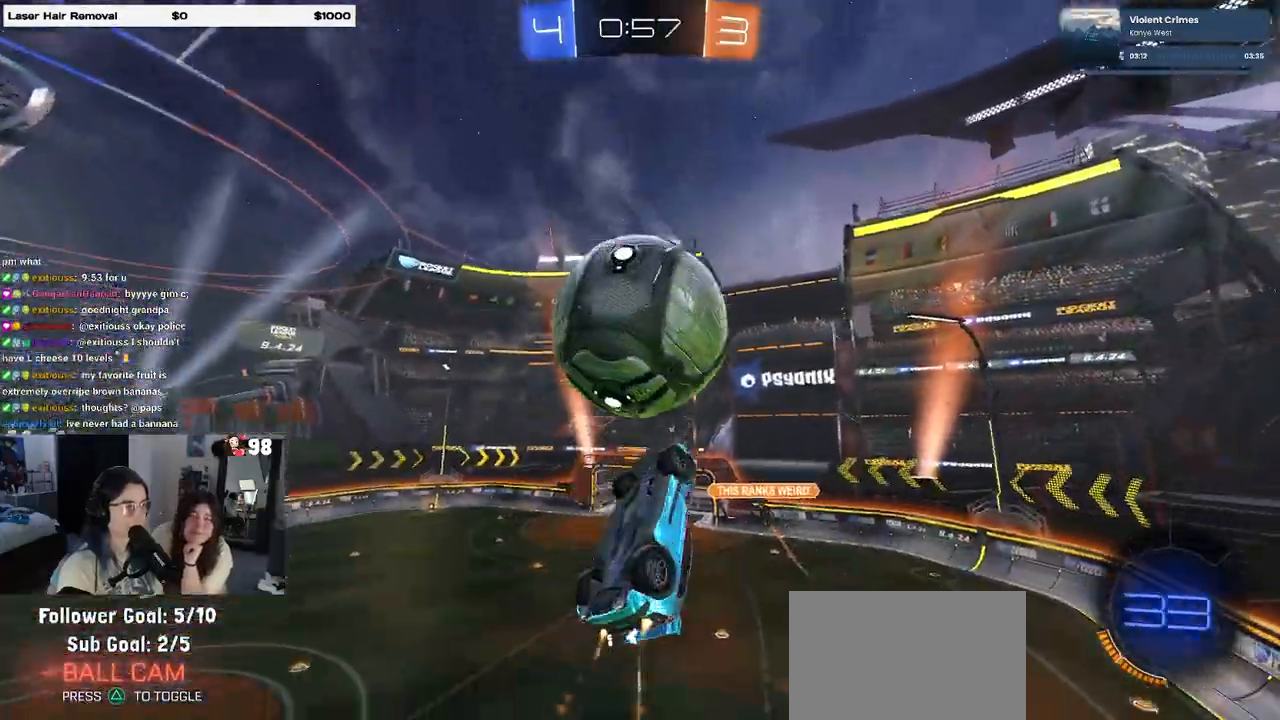
{"buttons": ["L1", "R1"], "left_stick": "down-left", "right_stick": "center", "events": [[283, "left_stick", "left"], [383, "left_stick", "down-left"]]}
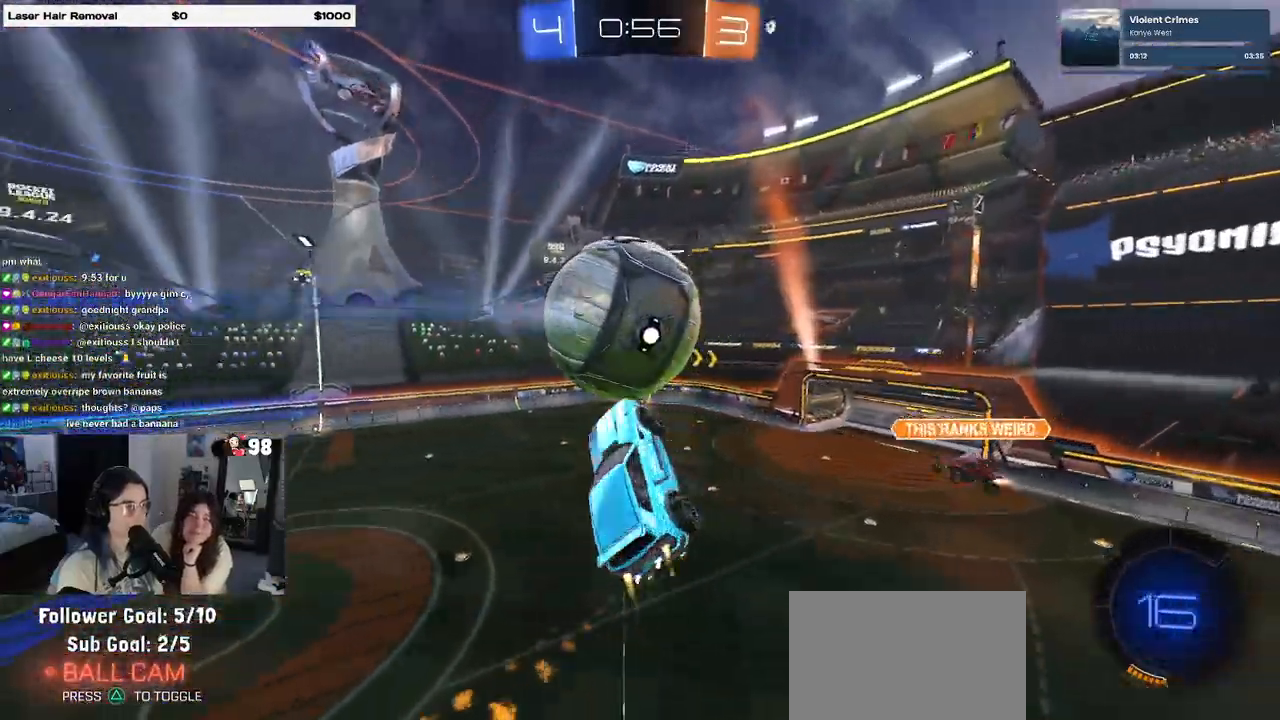
{"buttons": [], "left_stick": "center", "right_stick": "center", "events": [[117, "left_stick", "right"], [233, "left_stick", "up-right"], [333, "R1", "up"], [350, "left_stick", "center"], [450, "L1", "up"]]}
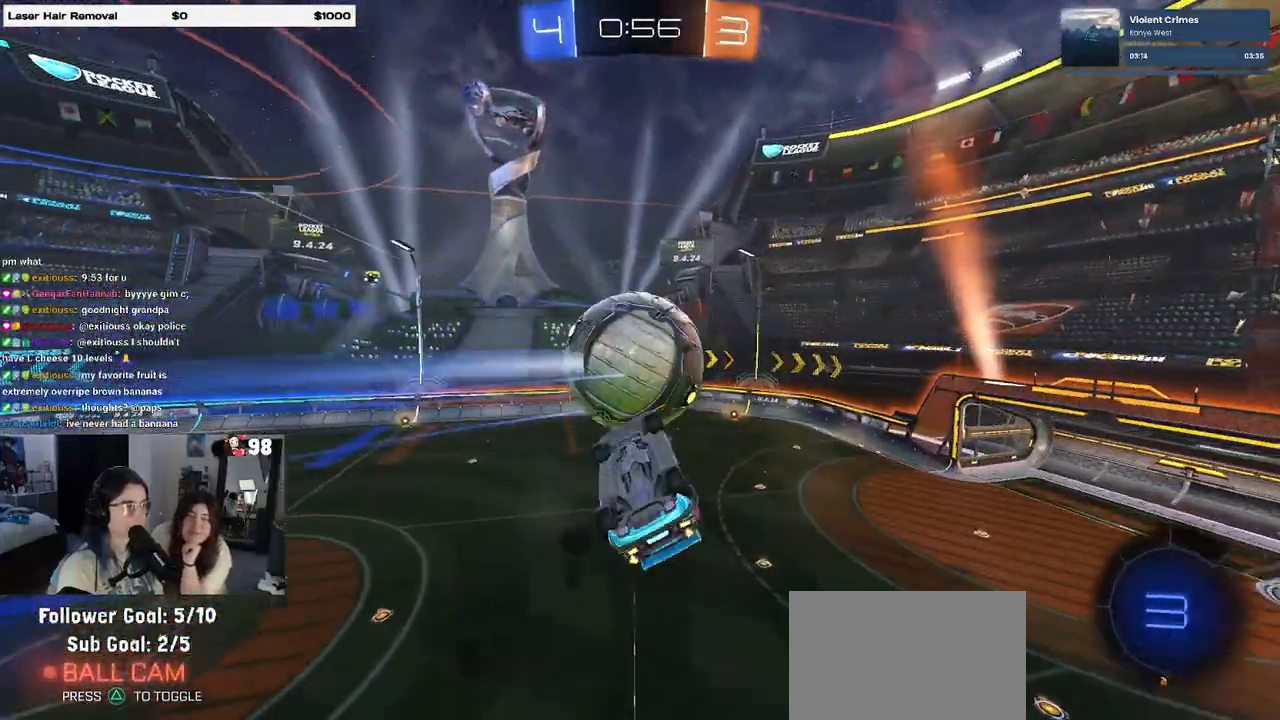
{"buttons": [], "left_stick": "left", "right_stick": "center", "events": [[200, "left_stick", "right"], [233, "TRIANGLE", "down"], [350, "TRIANGLE", "up"], [400, "left_stick", "center"], [467, "left_stick", "left"]]}
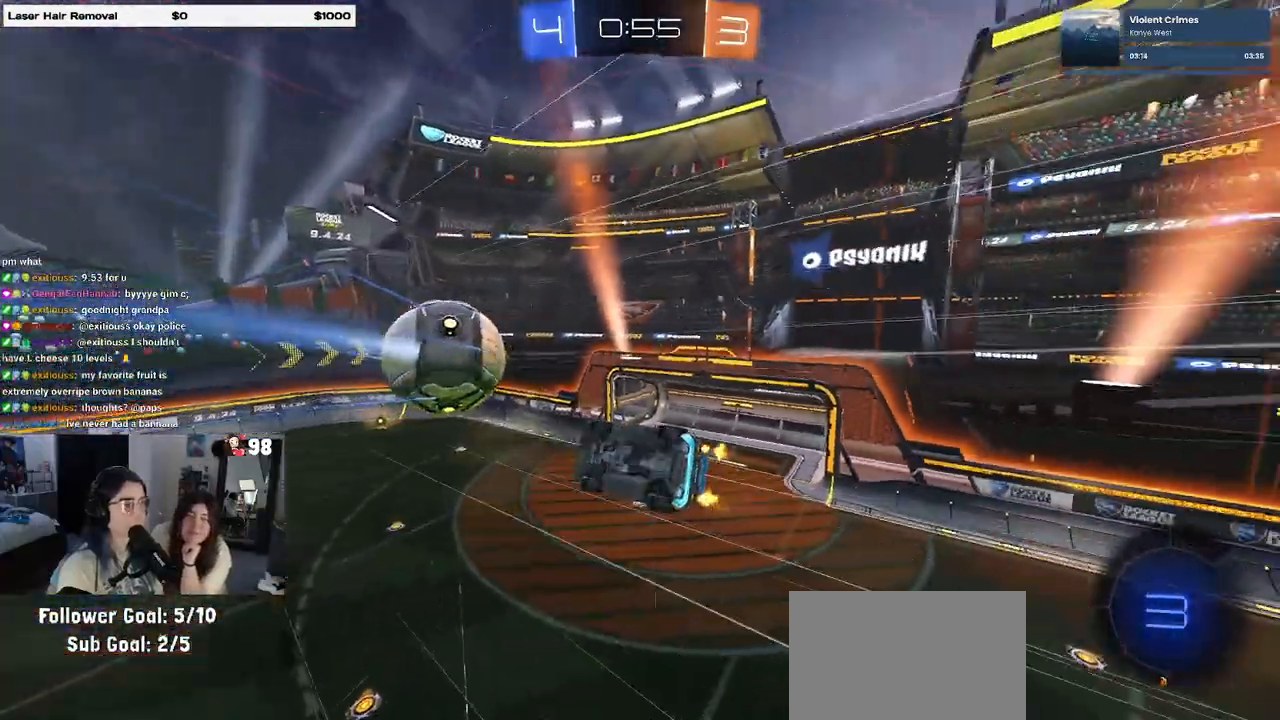
{"buttons": [], "left_stick": "center", "right_stick": "center", "events": [[17, "SQUARE", "down"], [133, "left_stick", "down-left"], [233, "left_stick", "center"], [267, "SQUARE", "up"]]}